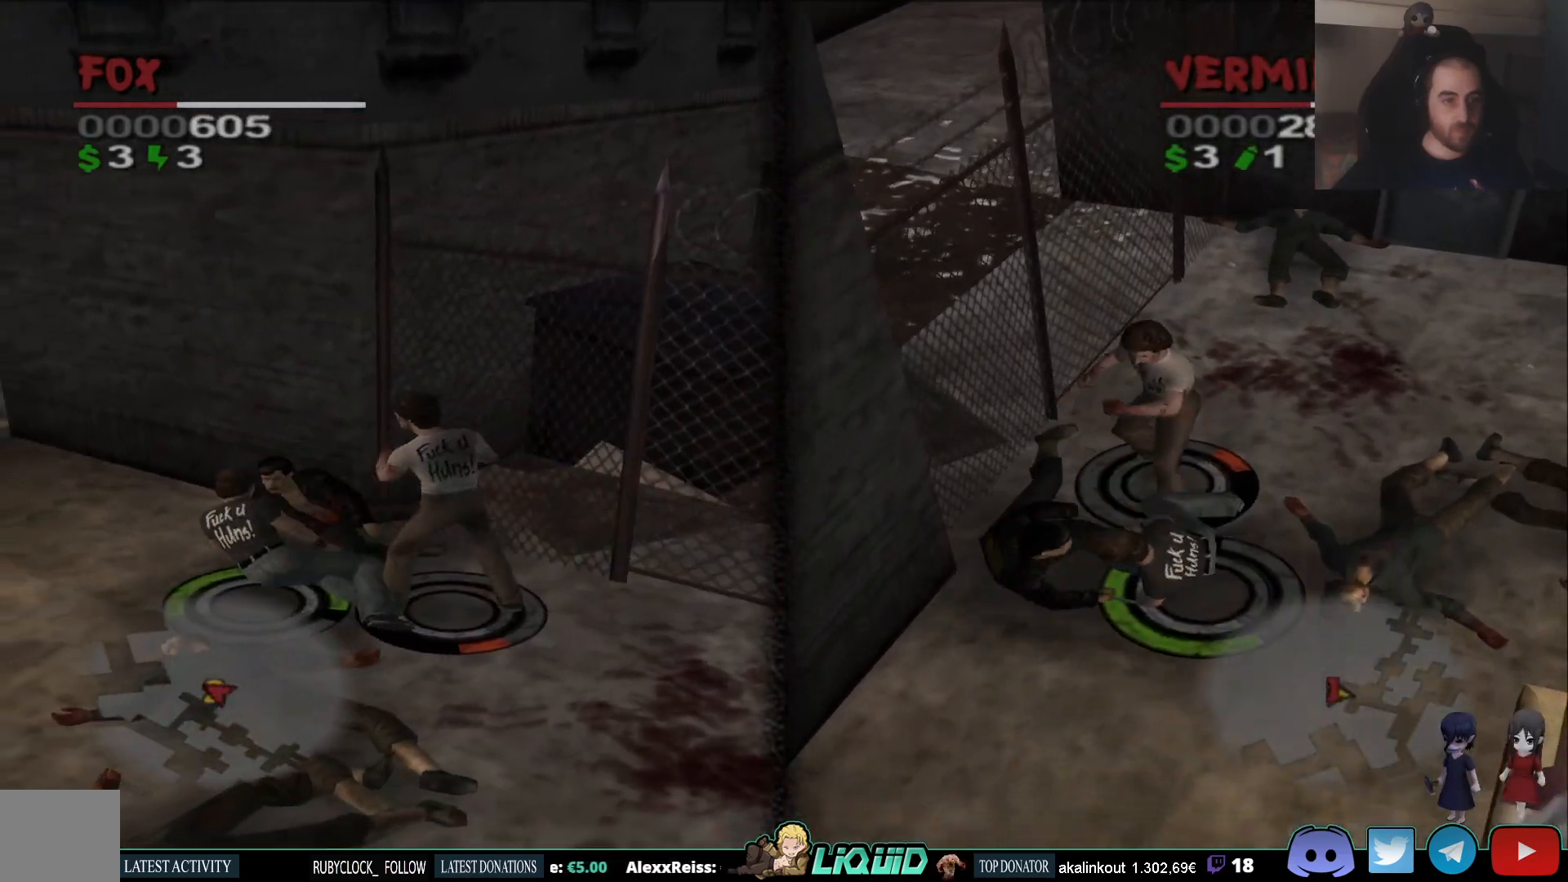
Gameplay with a controller (PlayStation layout); each line is a JSON object with the inputs held at the frame after it (dt_ms = milliseconds from this image to that frame). "events" lists button and stick changes between this image and that frame as [ms after this image, input, new state], when the widget could be followed in between.
{"dt_ms": 500, "buttons": [], "left_stick": "up-left", "right_stick": "center", "events": [[300, "left_stick", "up"], [400, "left_stick", "up-left"]]}
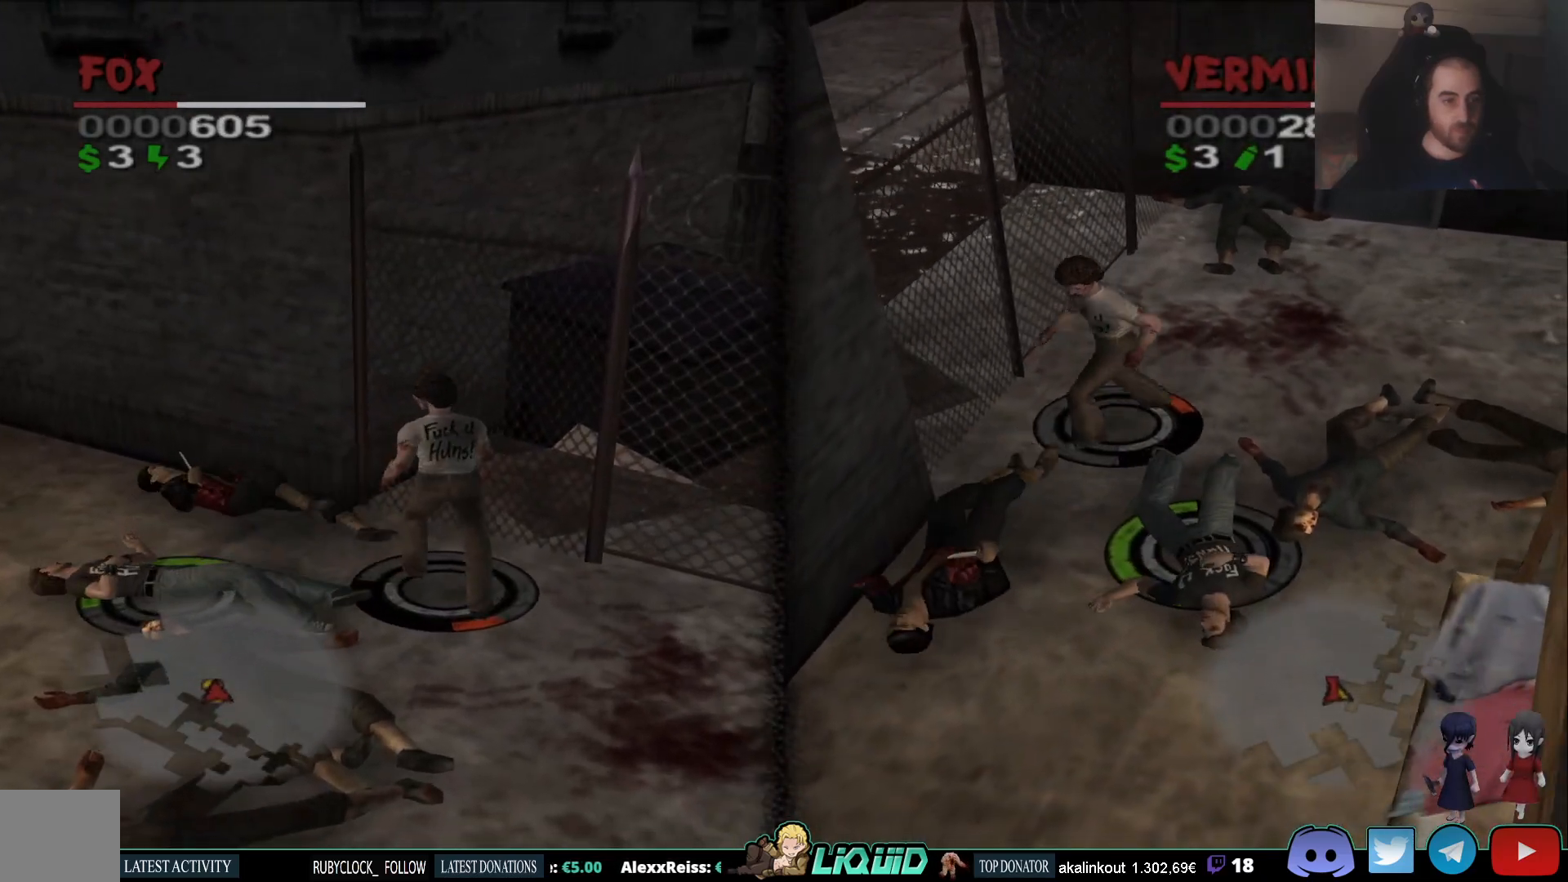
{"dt_ms": 500, "buttons": [], "left_stick": "up-left", "right_stick": "center", "events": [[150, "CIRCLE", "down"], [283, "CIRCLE", "up"], [333, "CIRCLE", "down"], [433, "CIRCLE", "up"]]}
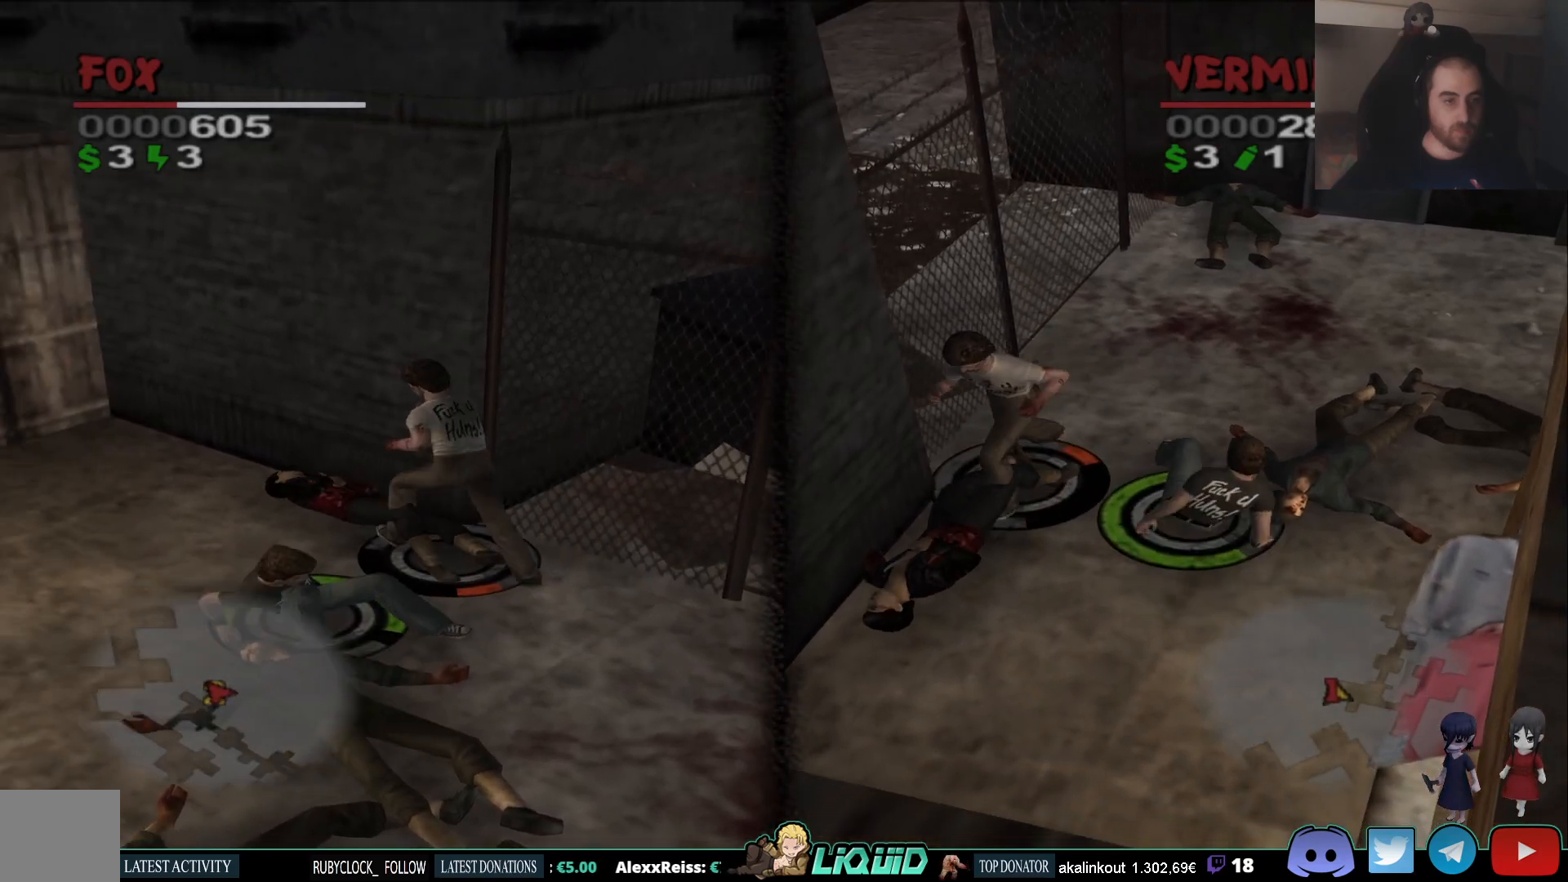
{"dt_ms": 1000, "buttons": [], "left_stick": "up", "right_stick": "center"}
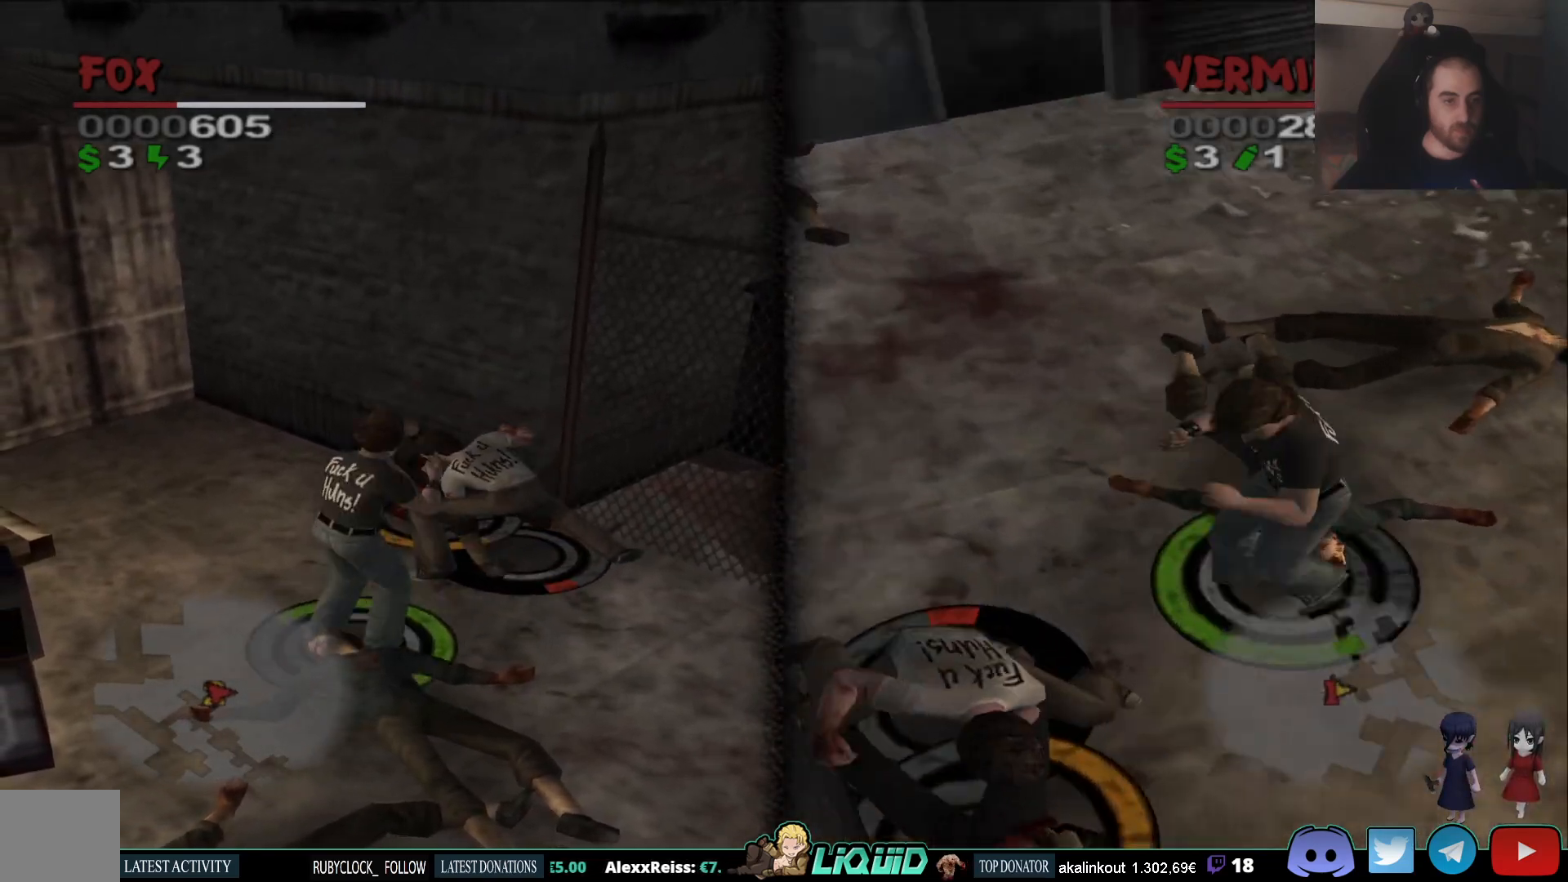
{"dt_ms": 500, "buttons": ["TRIANGLE"], "left_stick": "up", "right_stick": "center", "events": [[17, "CIRCLE", "down"], [117, "CIRCLE", "up"], [417, "TRIANGLE", "down"]]}
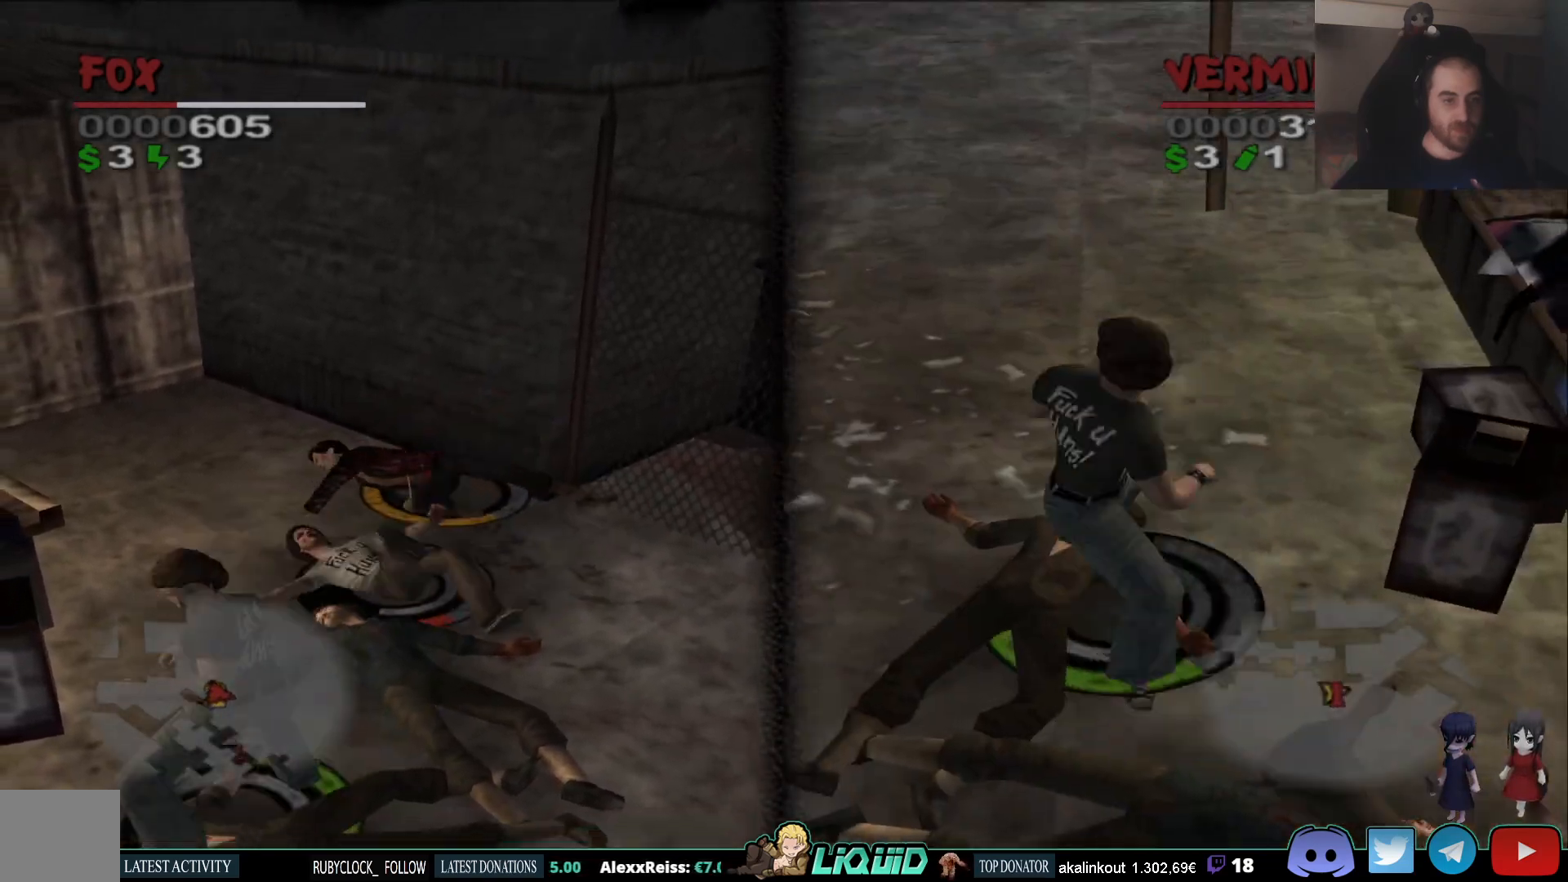
{"dt_ms": 500, "buttons": [], "left_stick": "left", "right_stick": "center", "events": [[33, "TRIANGLE", "up"], [333, "left_stick", "left"], [383, "CIRCLE", "down"], [483, "CIRCLE", "up"]]}
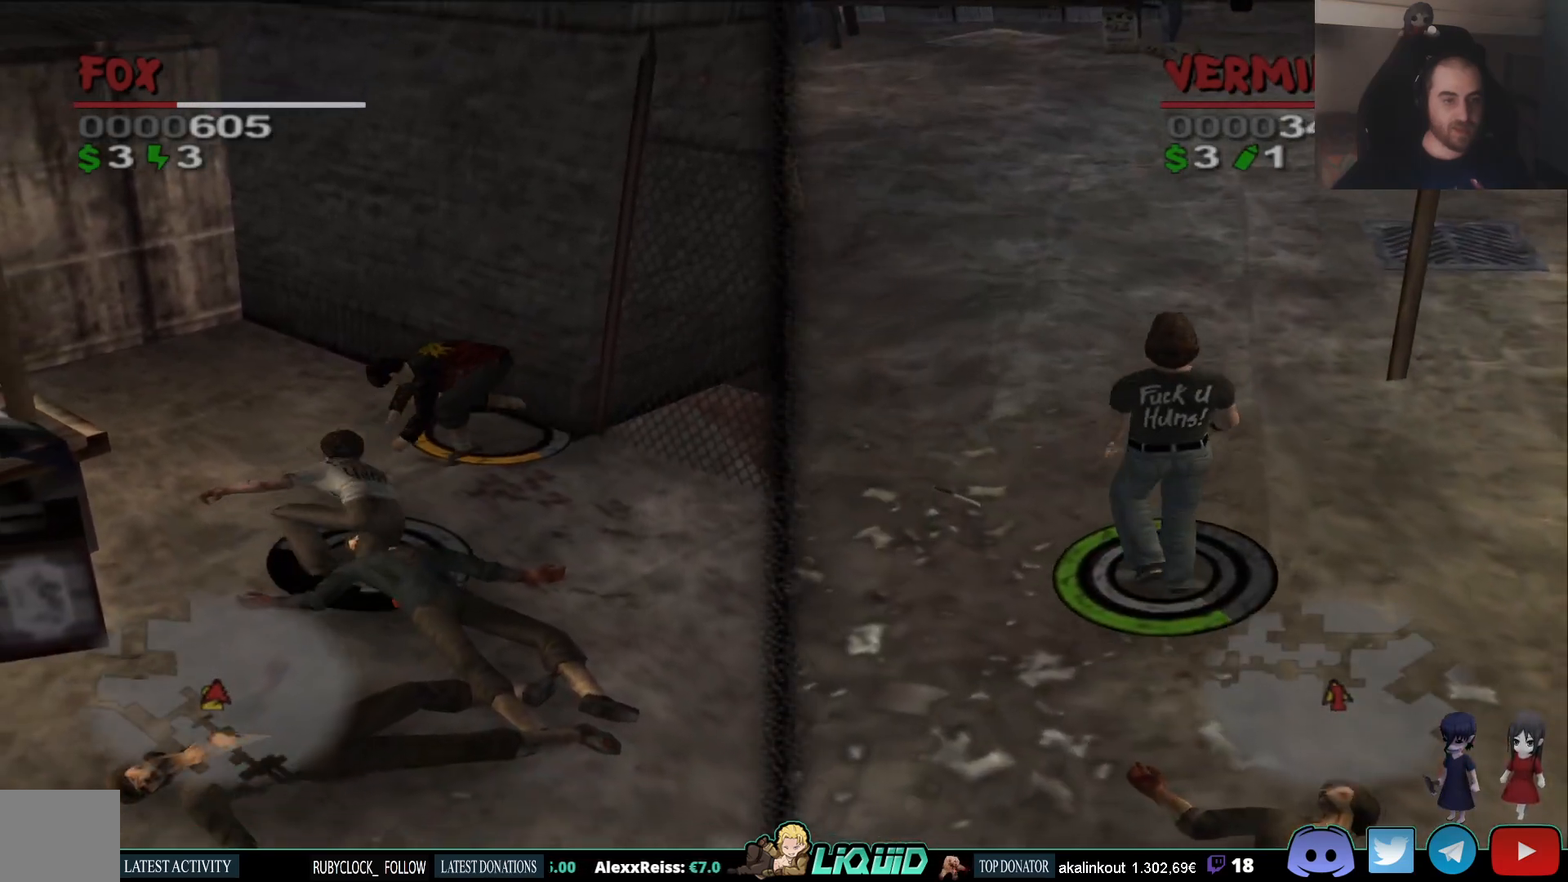
{"dt_ms": 500, "buttons": ["SQUARE"], "left_stick": "up", "right_stick": "center", "events": [[33, "left_stick", "up-right"], [67, "CIRCLE", "down"], [133, "left_stick", "down-left"], [150, "CIRCLE", "up"], [217, "CIRCLE", "down"], [233, "CIRCLE", "up"], [233, "SQUARE", "down"], [267, "left_stick", "up"], [350, "SQUARE", "up"], [400, "SQUARE", "down"]]}